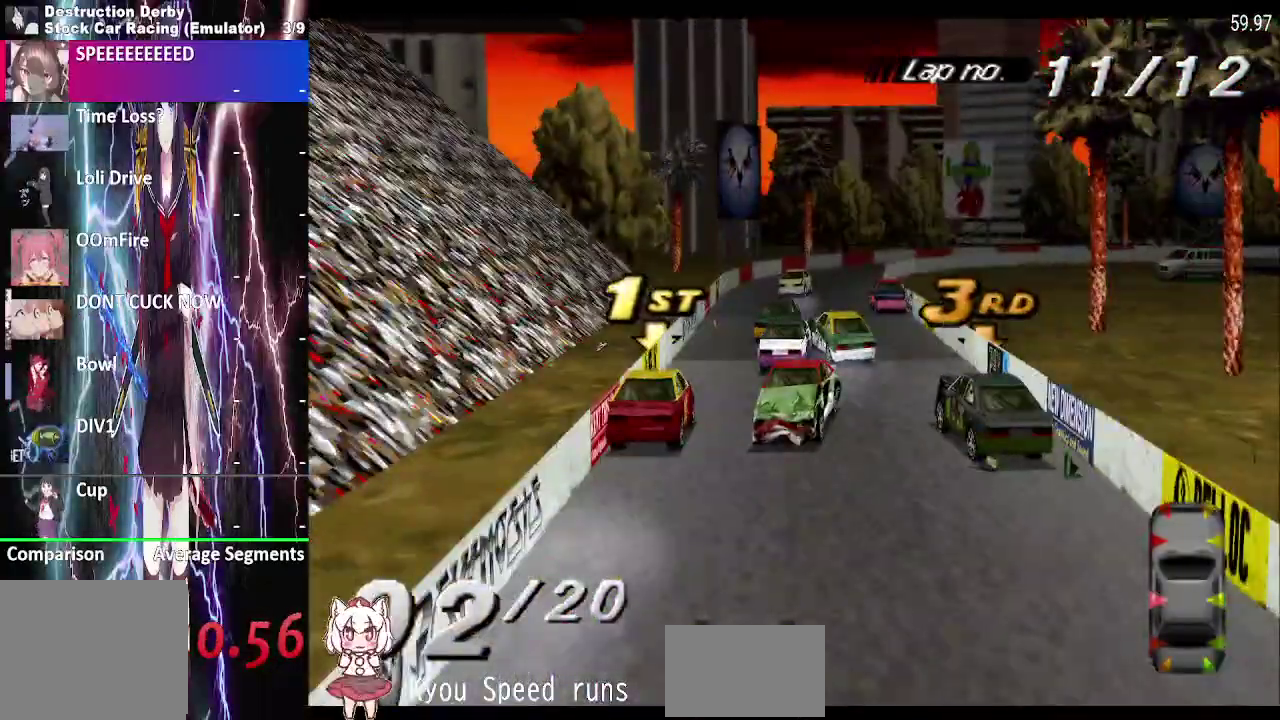
Gameplay with a controller (PlayStation layout); each line is a JSON object with the inputs held at the frame after it. "events" lists button and stick changes between this image and that frame as [ms after this image, input, new state], when the widget could be followed in between. This overlay highlights the sticks when they move; stick clicks (L3 R3) are not distinguishable. Not read: L3 R3 SQUARE left_stick.
{"buttons": [], "right_stick": "center", "events": []}
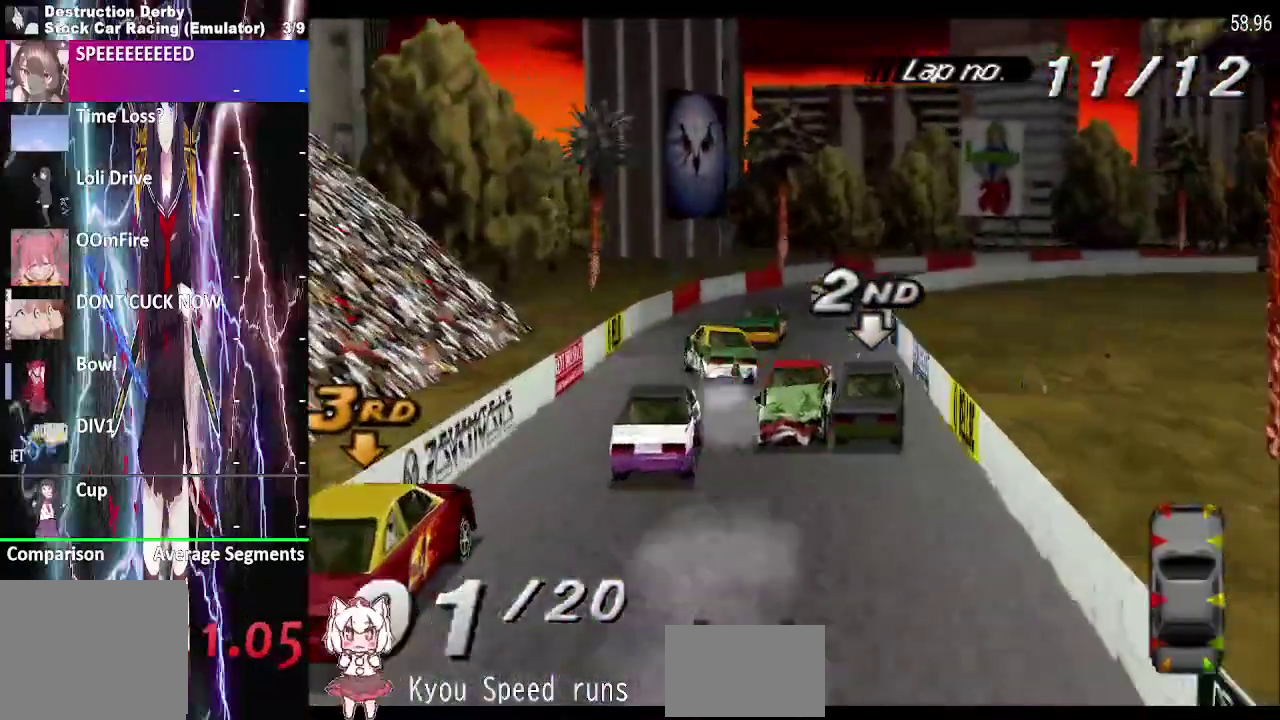
{"buttons": ["DPAD_LEFT"], "right_stick": "center", "events": [[267, "DPAD_LEFT", "down"]]}
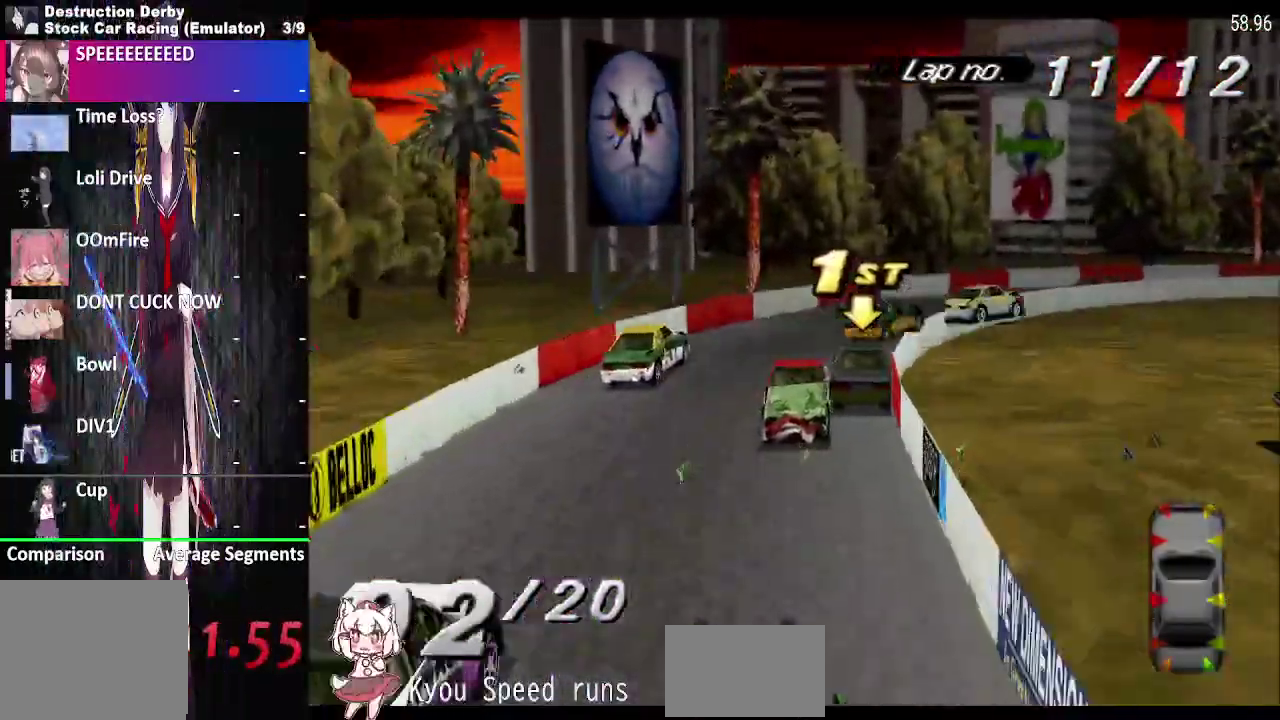
{"buttons": ["DPAD_LEFT"], "right_stick": "center", "events": []}
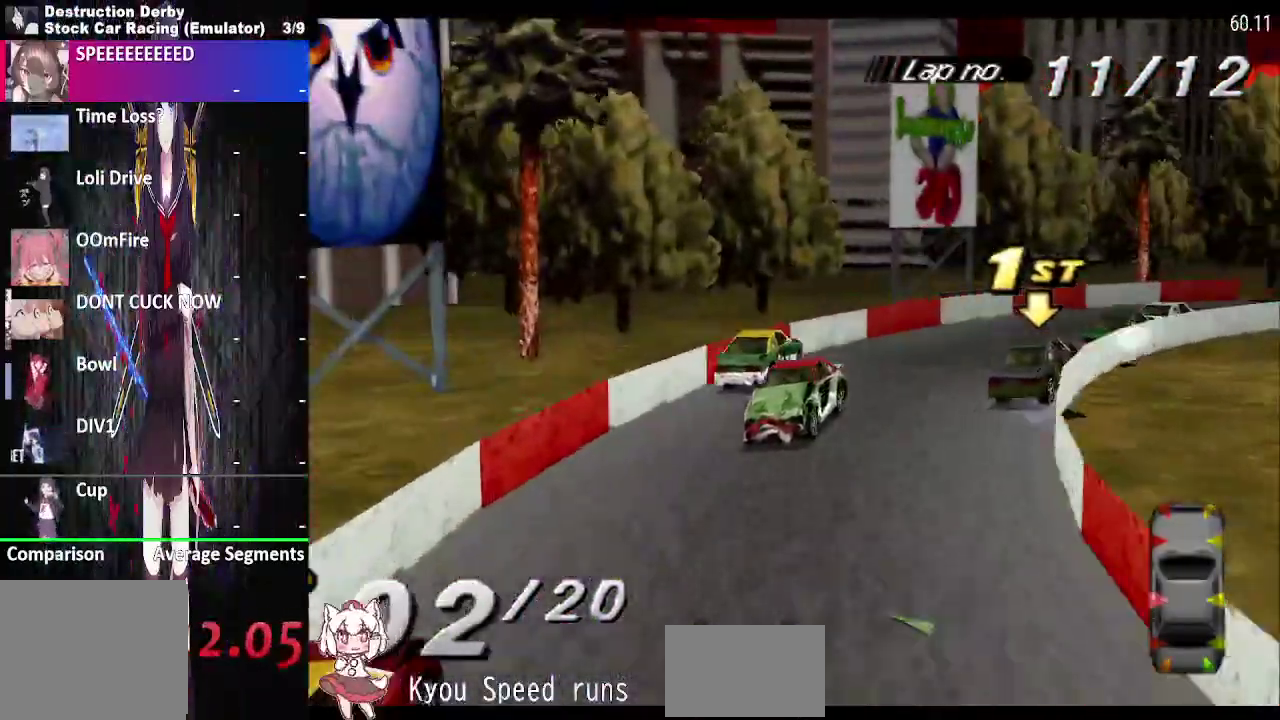
{"buttons": ["DPAD_LEFT"], "right_stick": "center", "events": [[417, "R2", "down"], [500, "R2", "up"]]}
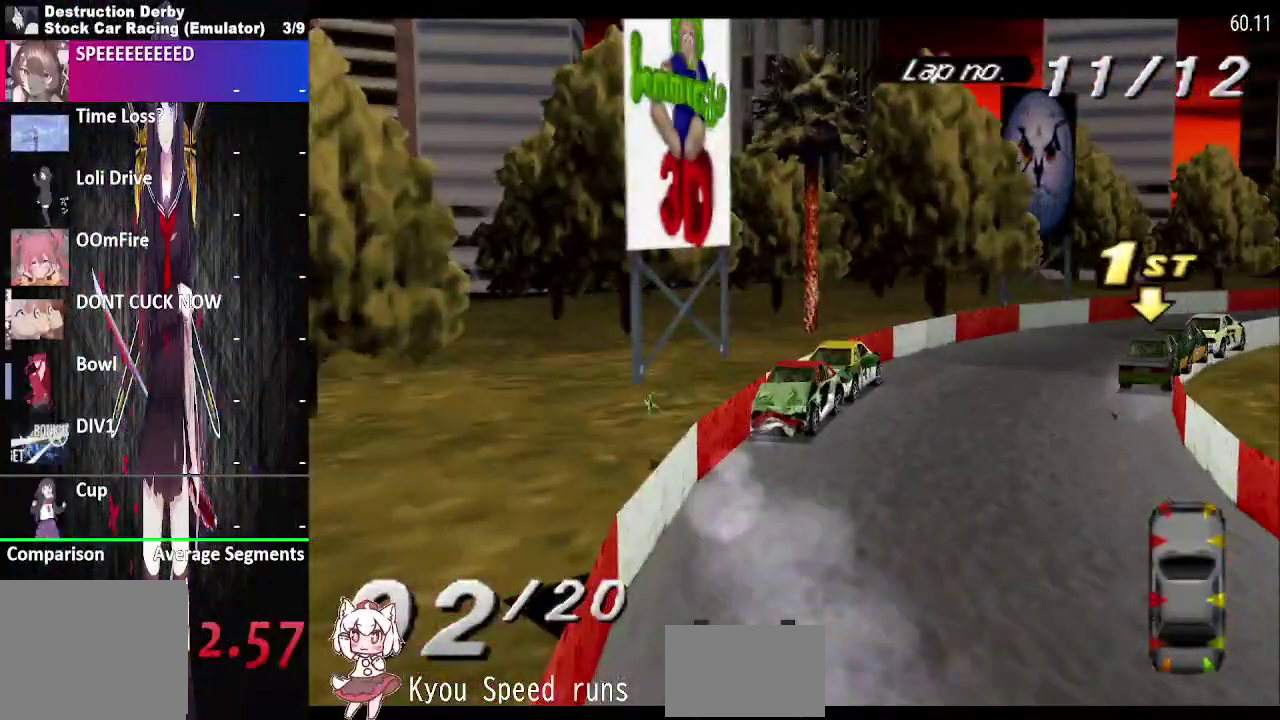
{"buttons": ["DPAD_LEFT"], "right_stick": "center", "events": []}
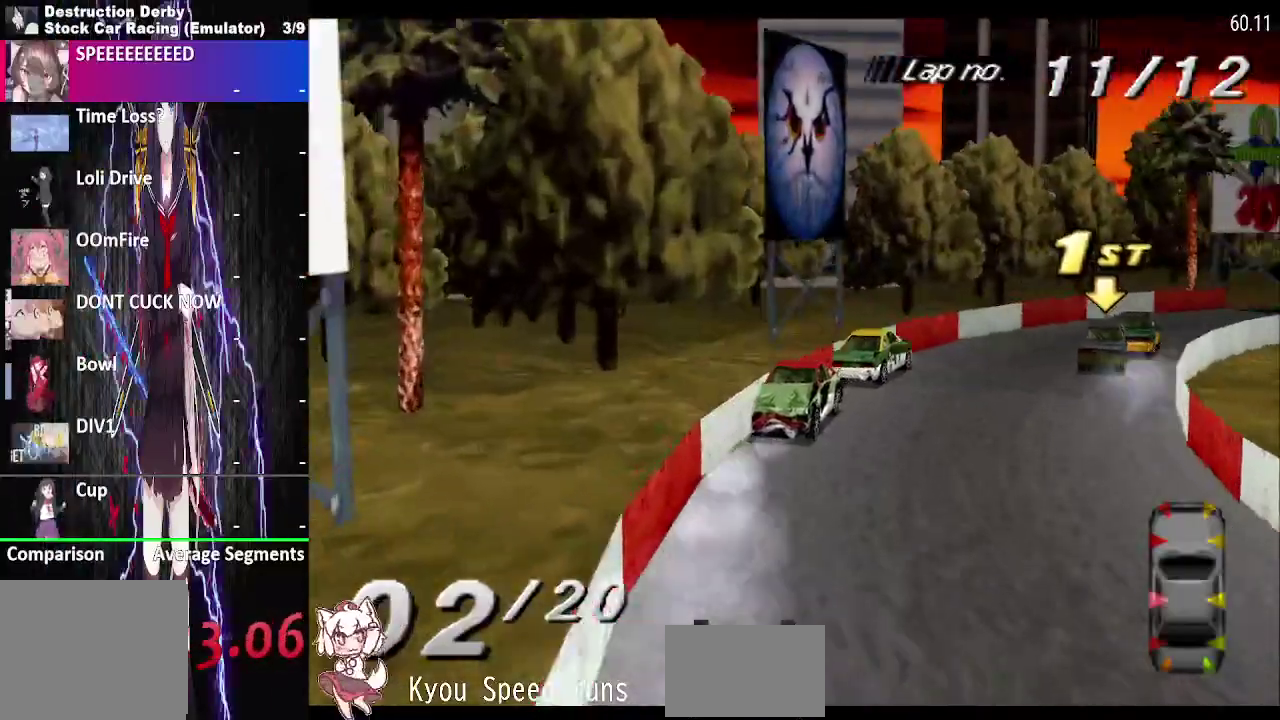
{"buttons": ["DPAD_LEFT"], "right_stick": "center", "events": []}
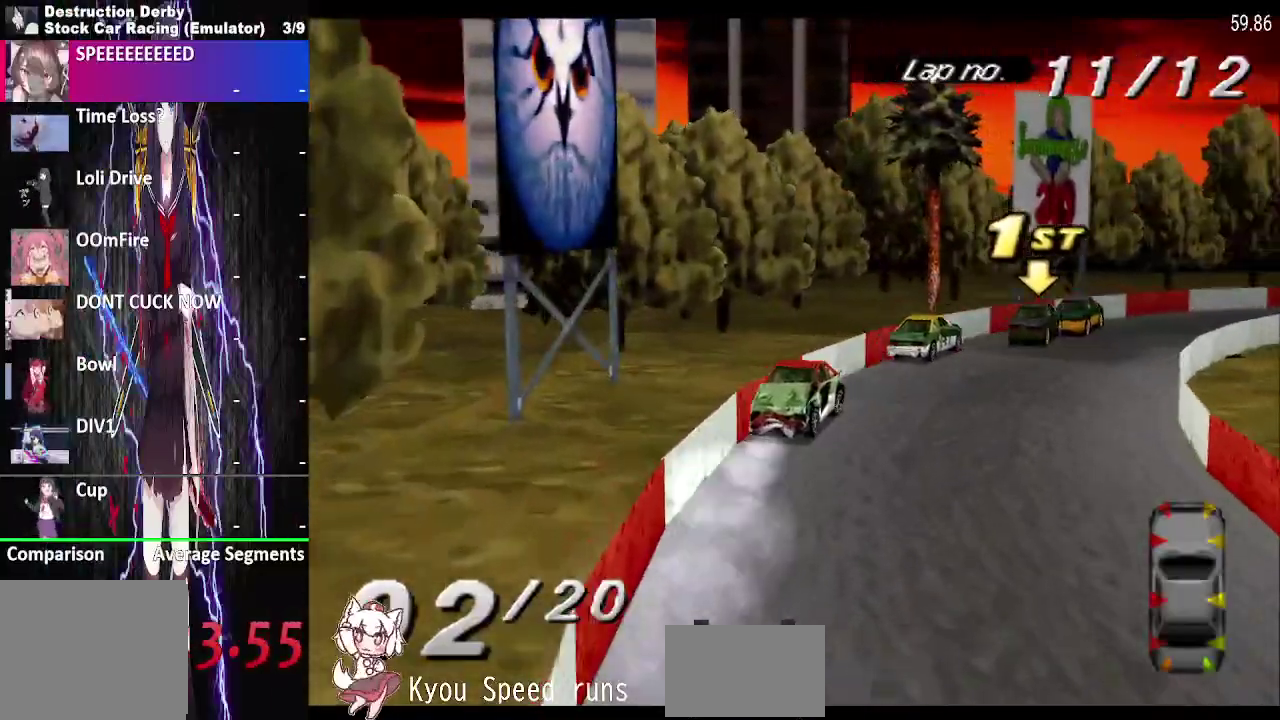
{"buttons": ["L2", "DPAD_LEFT"], "right_stick": "center", "events": [[467, "L2", "down"]]}
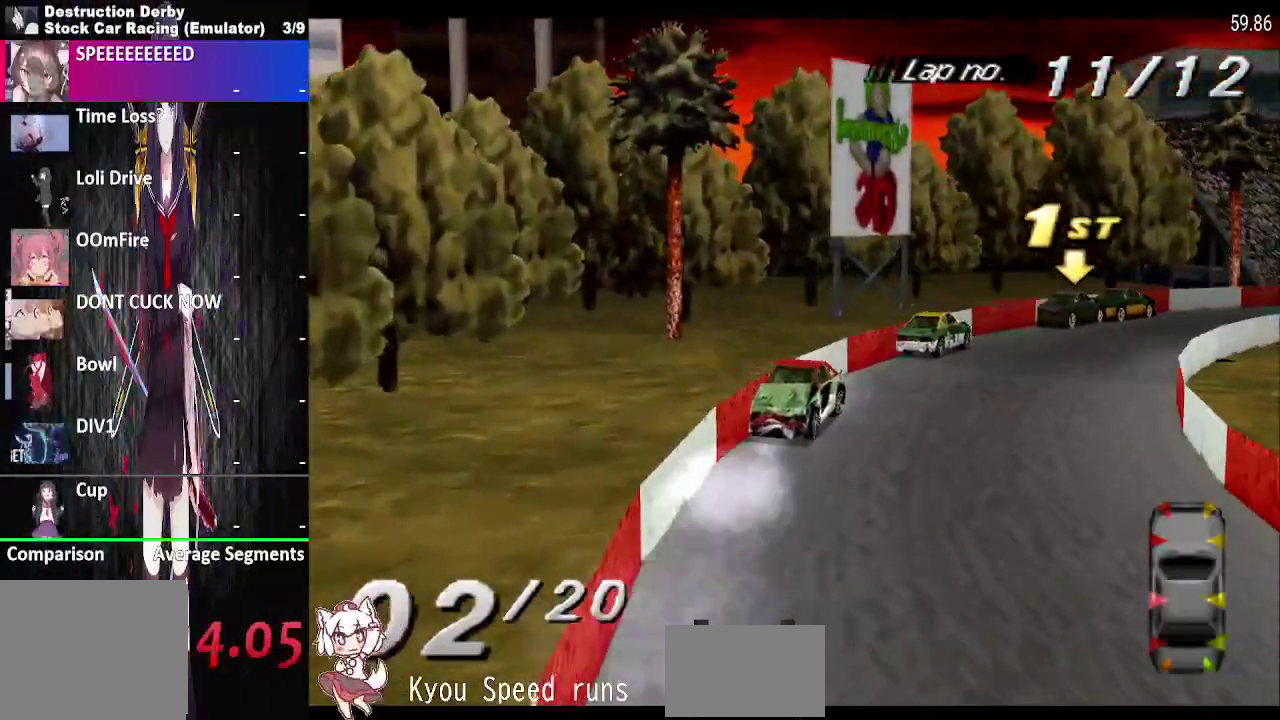
{"buttons": ["R2", "DPAD_LEFT"], "right_stick": "center", "events": [[200, "L2", "up"], [450, "R2", "down"]]}
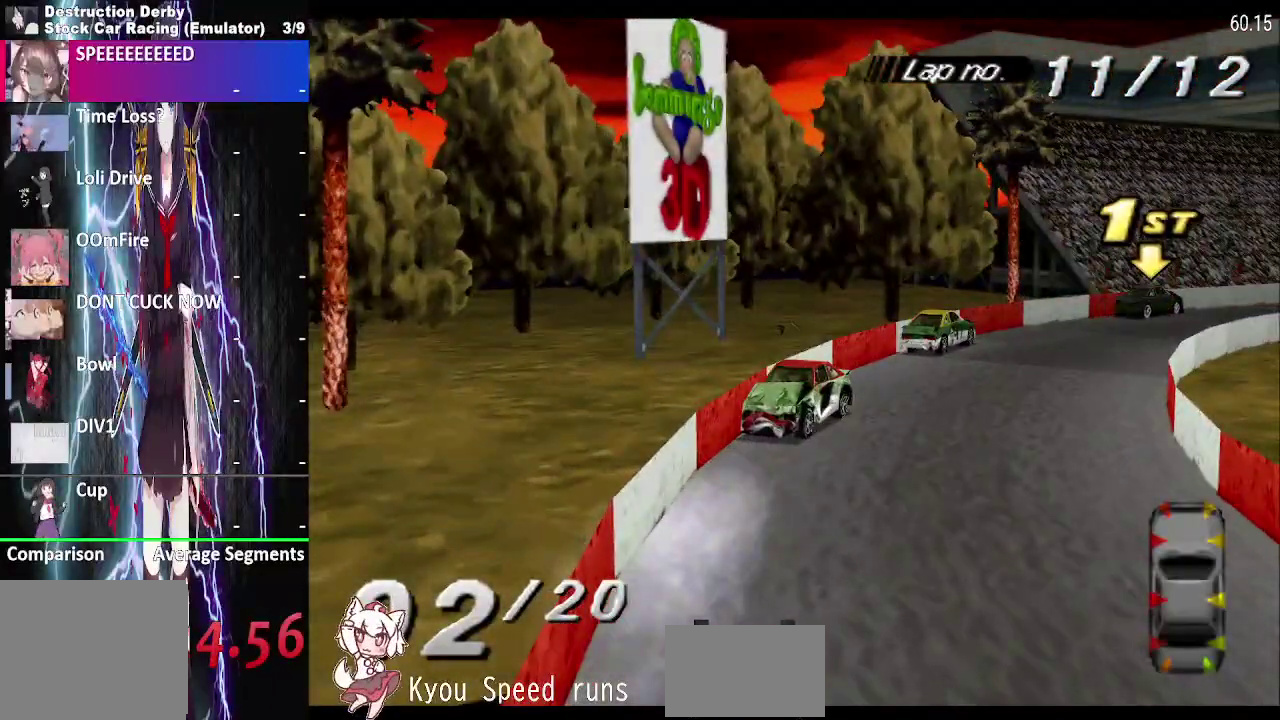
{"buttons": ["R2", "DPAD_LEFT"], "right_stick": "center", "events": []}
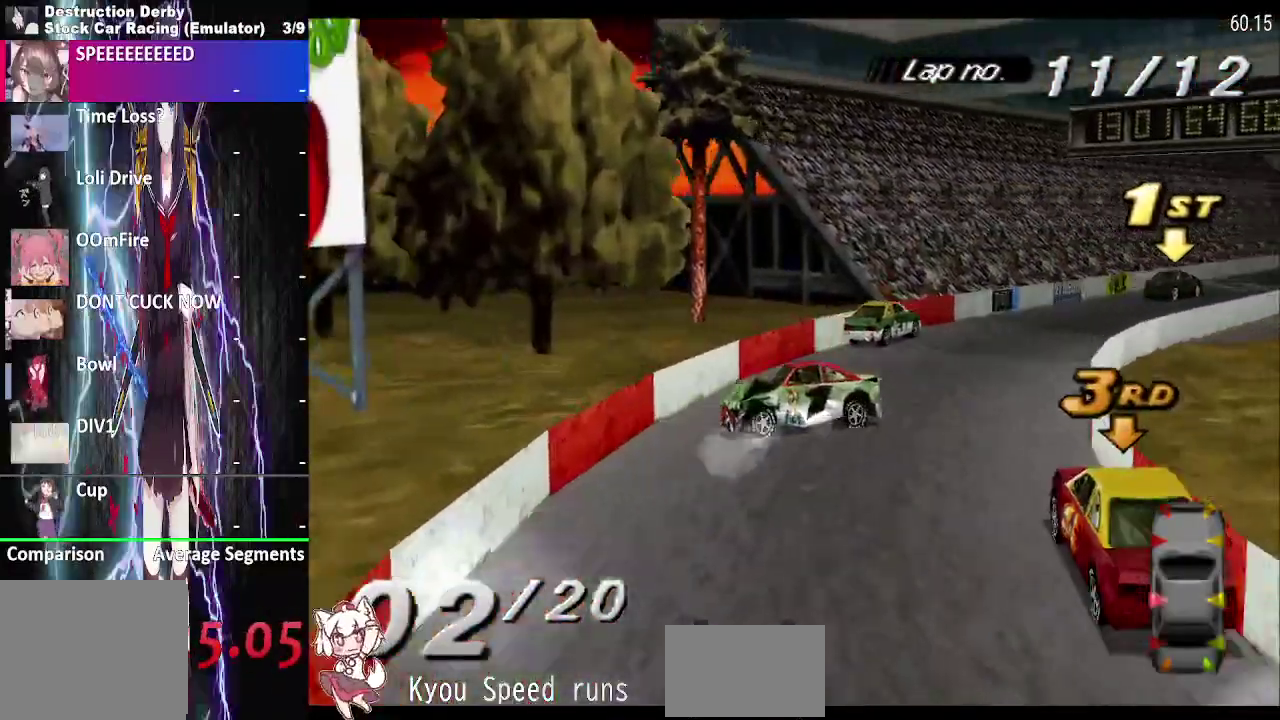
{"buttons": ["DPAD_LEFT"], "right_stick": "center", "events": [[167, "CROSS", "down"], [217, "CROSS", "up"], [383, "R2", "up"]]}
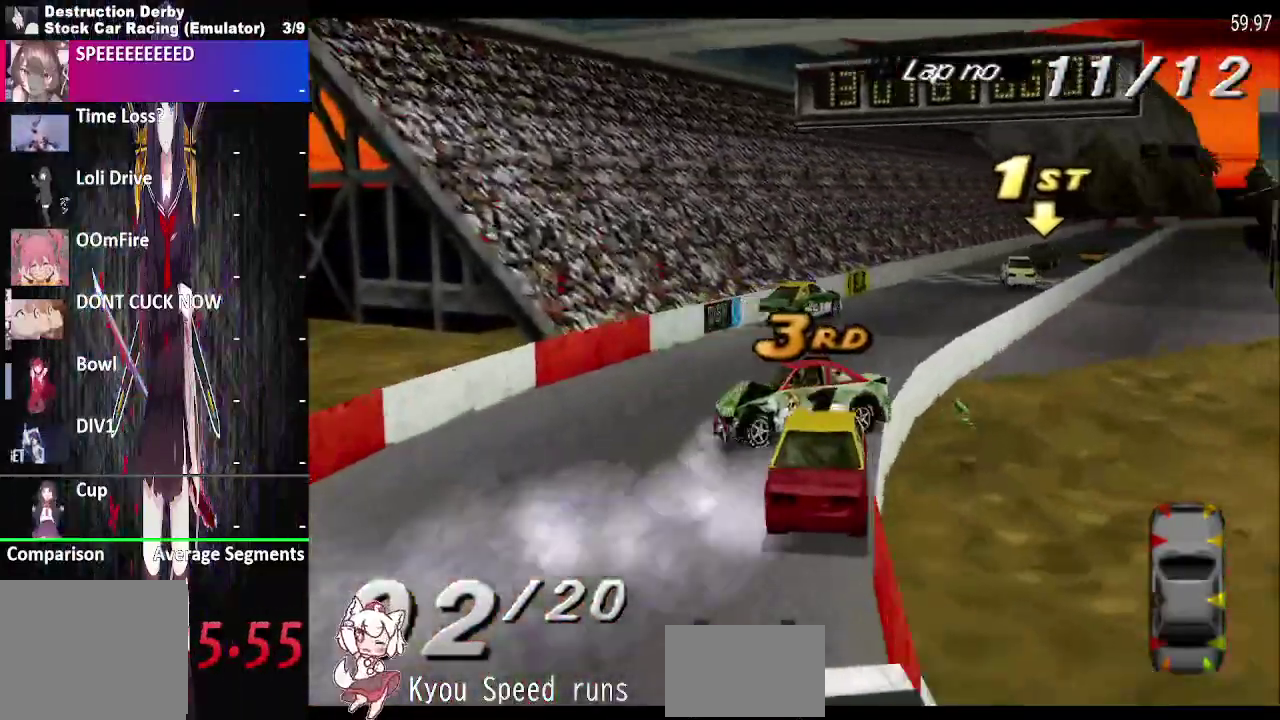
{"buttons": ["DPAD_LEFT"], "right_stick": "center", "events": []}
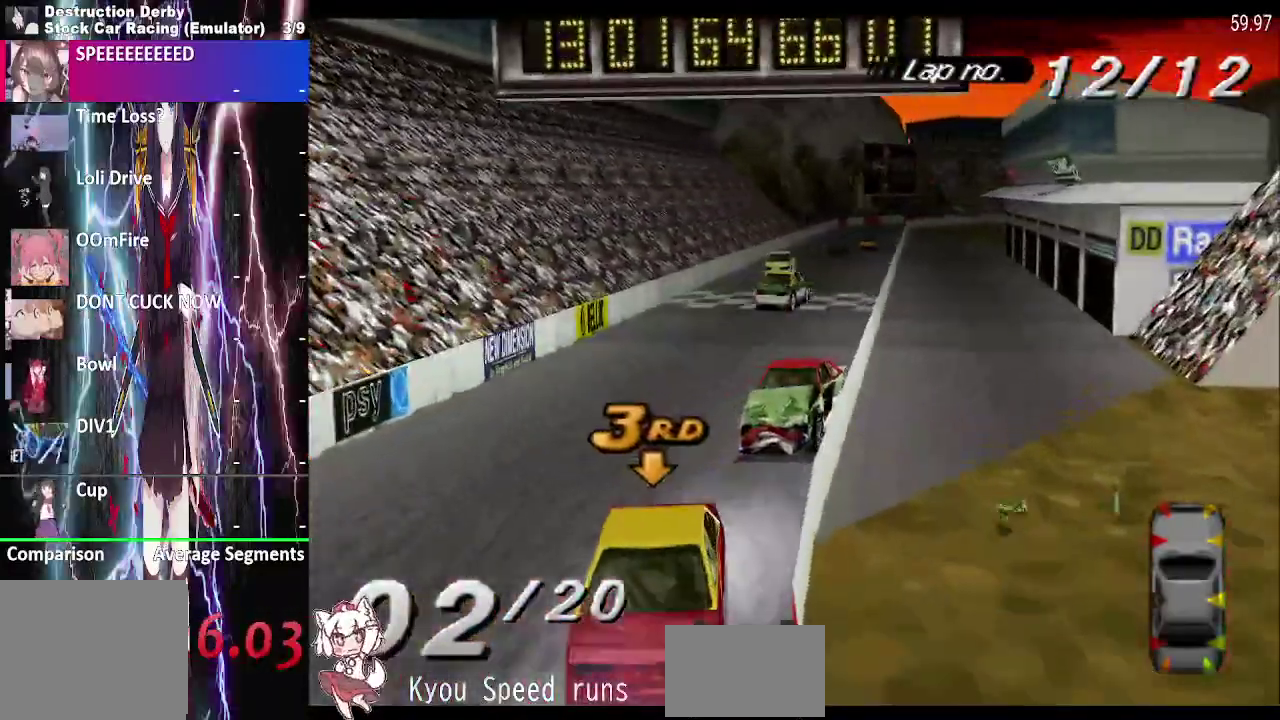
{"buttons": ["DPAD_RIGHT"], "right_stick": "center", "events": [[383, "DPAD_RIGHT", "down"], [483, "DPAD_LEFT", "up"]]}
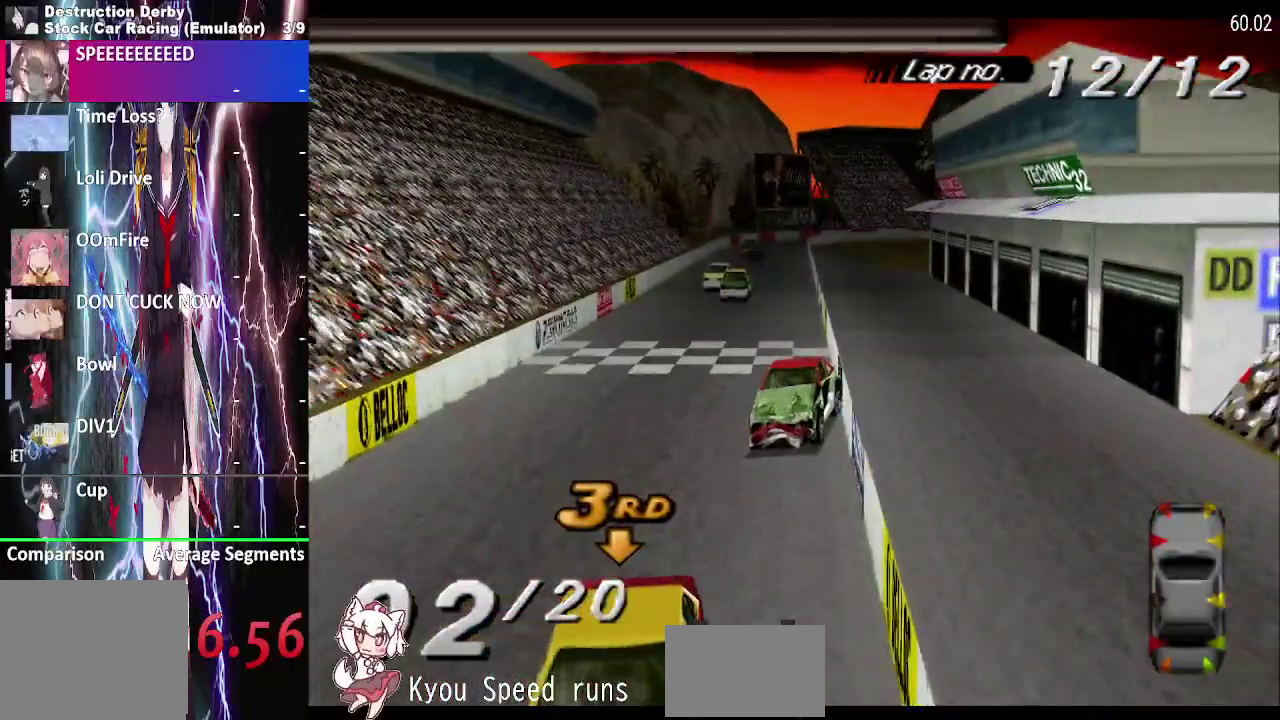
{"buttons": ["DPAD_RIGHT"], "right_stick": "center", "events": []}
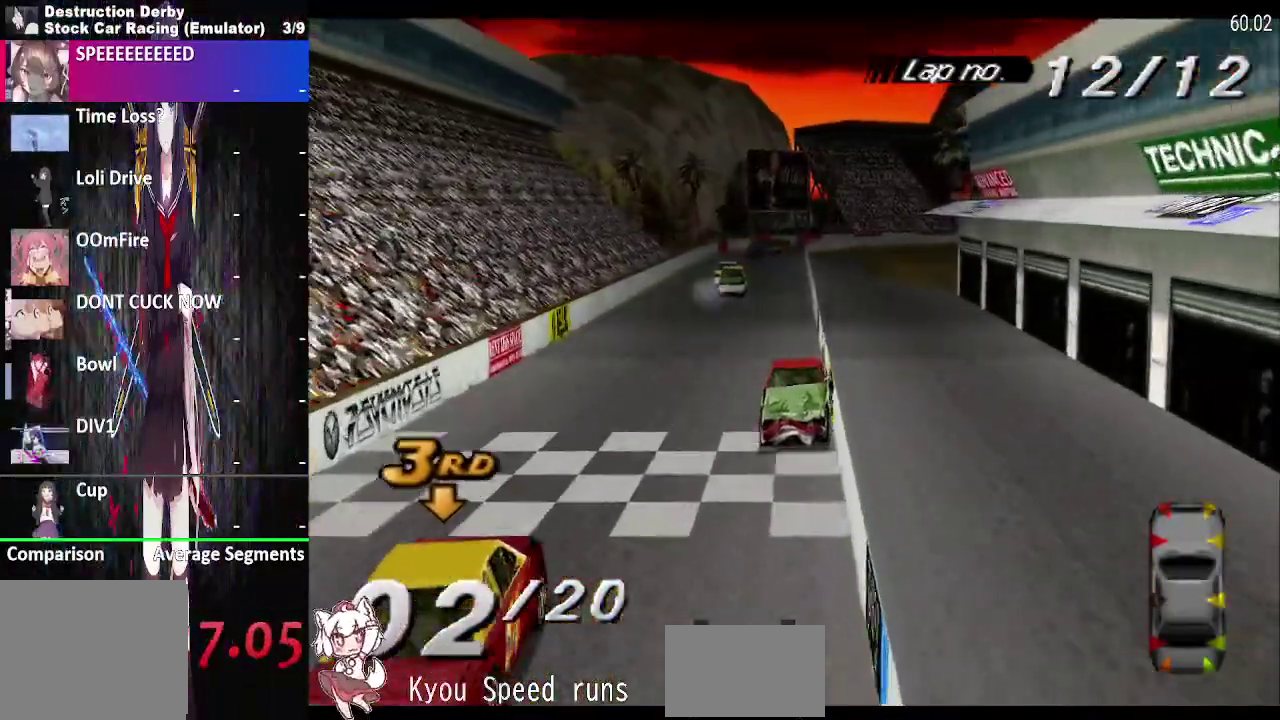
{"buttons": ["DPAD_RIGHT"], "right_stick": "center", "events": [[117, "R2", "down"], [283, "R2", "up"]]}
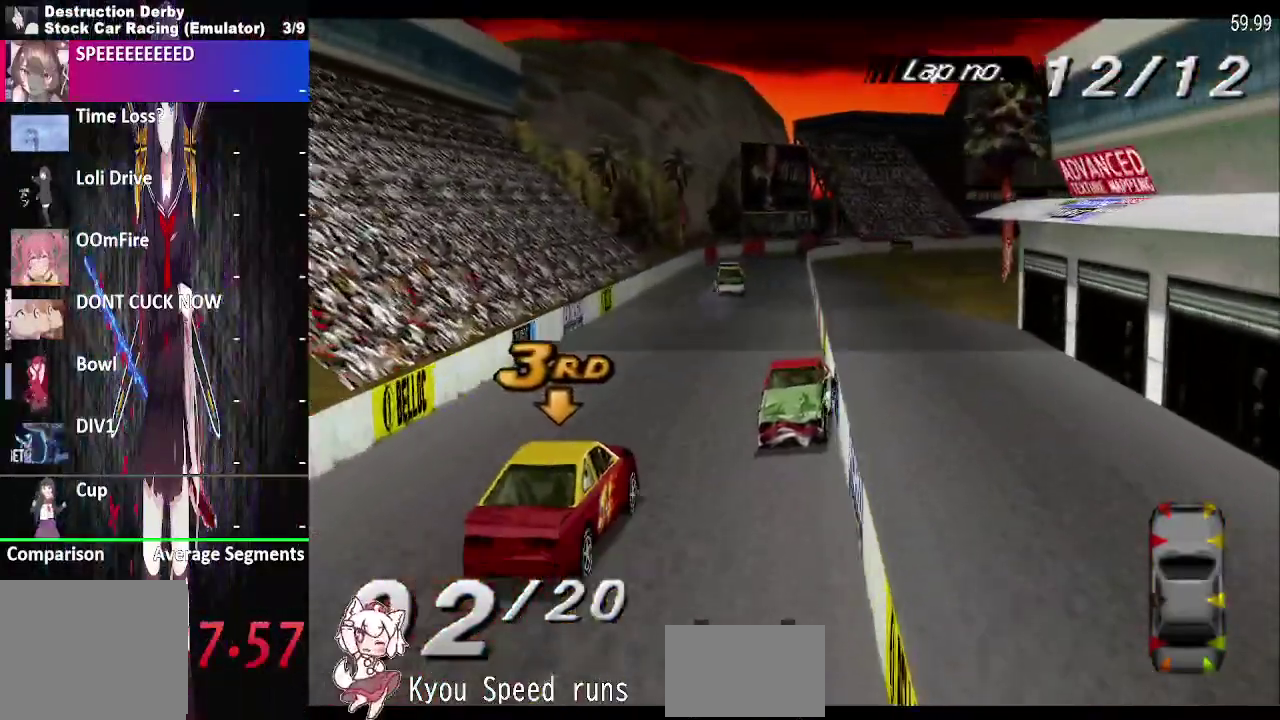
{"buttons": ["DPAD_RIGHT"], "right_stick": "center", "events": [[200, "DPAD_RIGHT", "up"], [267, "DPAD_RIGHT", "down"]]}
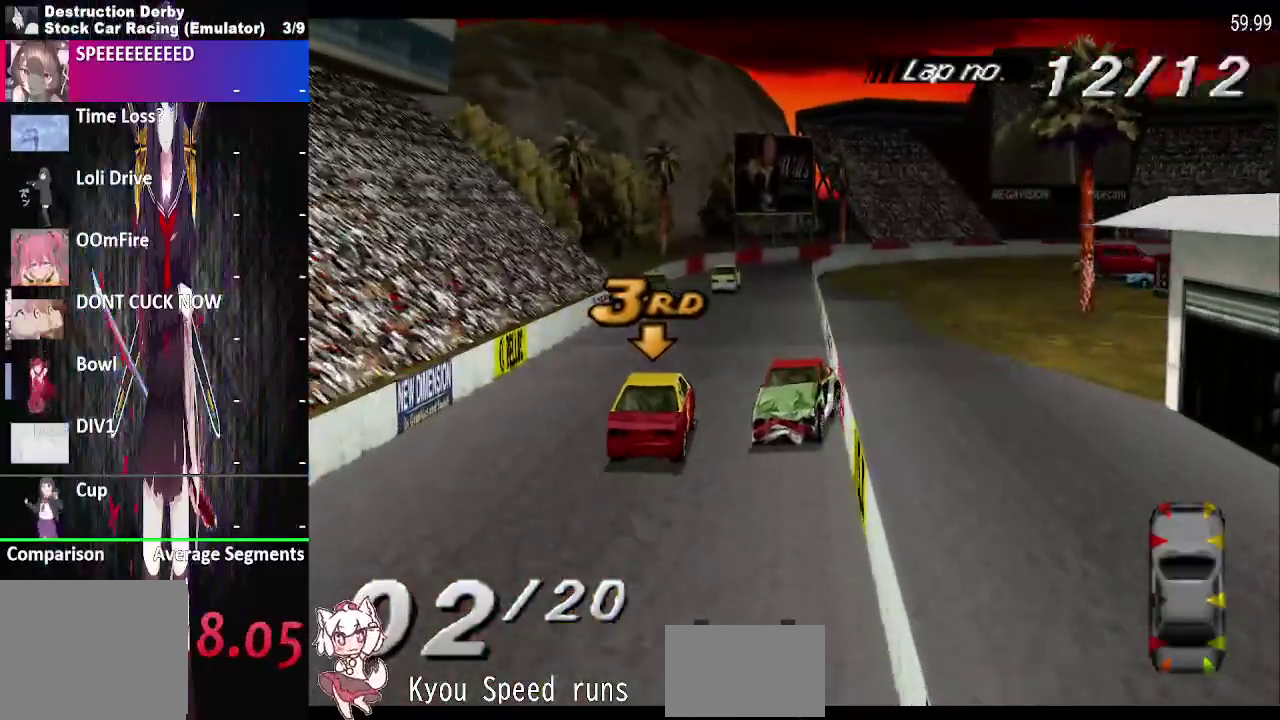
{"buttons": ["DPAD_RIGHT"], "right_stick": "center", "events": []}
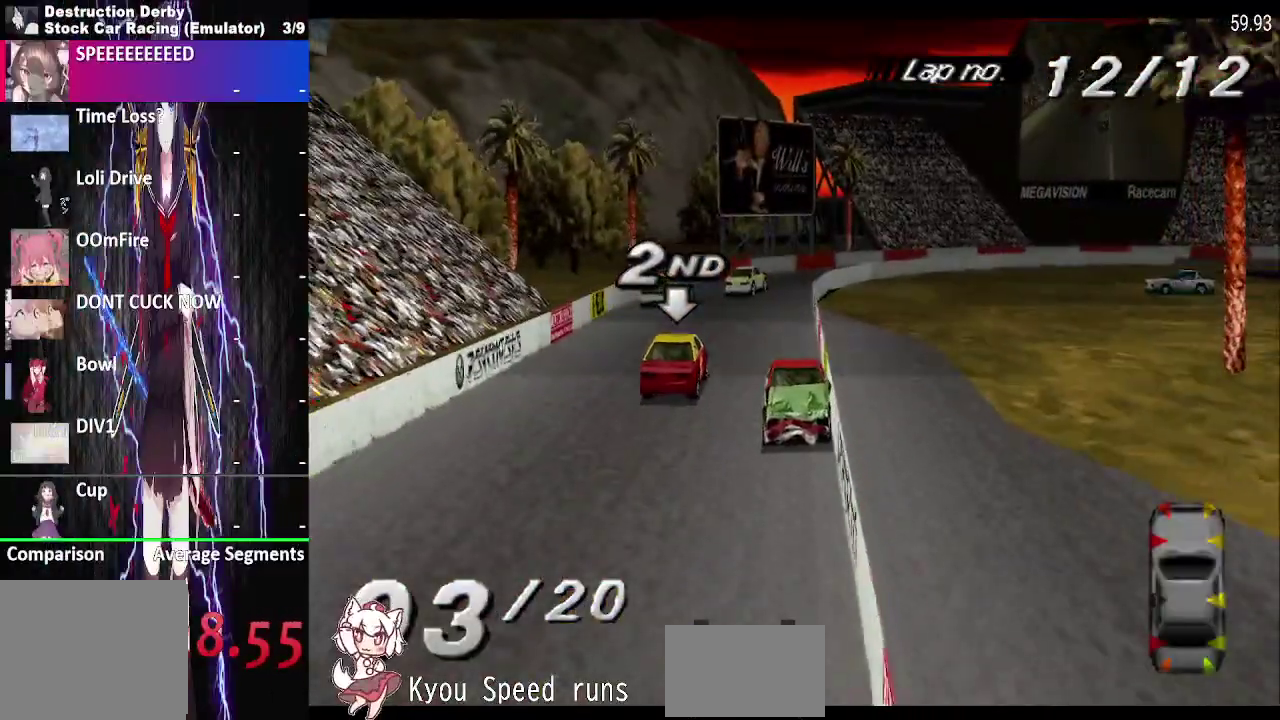
{"buttons": ["DPAD_RIGHT"], "right_stick": "center", "events": []}
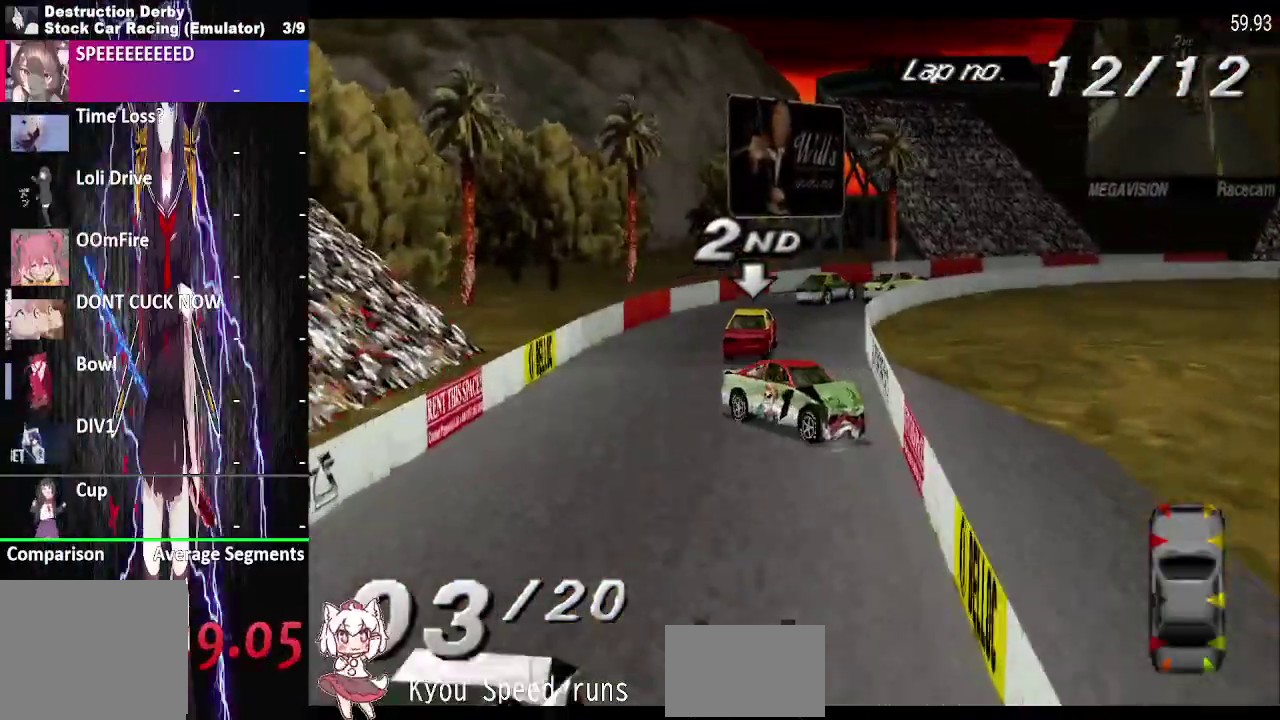
{"buttons": ["CROSS", "DPAD_RIGHT"], "right_stick": "center", "events": [[417, "CROSS", "down"]]}
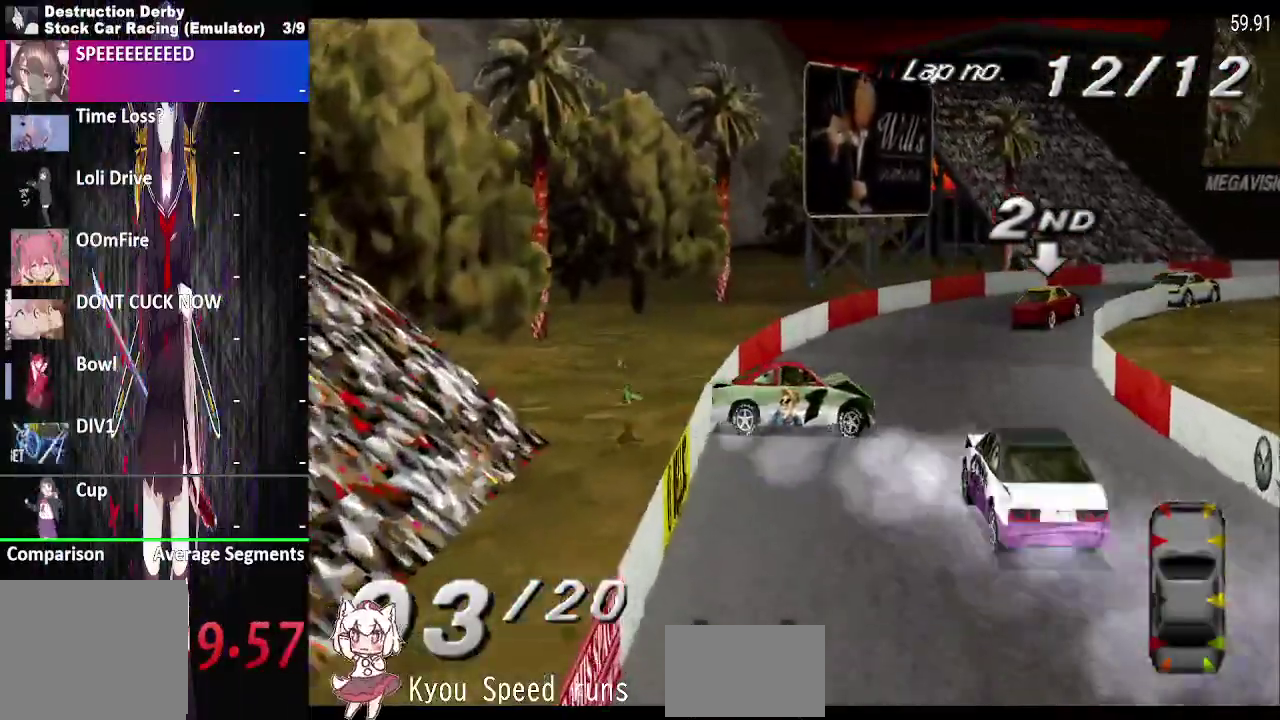
{"buttons": ["CROSS", "DPAD_RIGHT"], "right_stick": "center", "events": []}
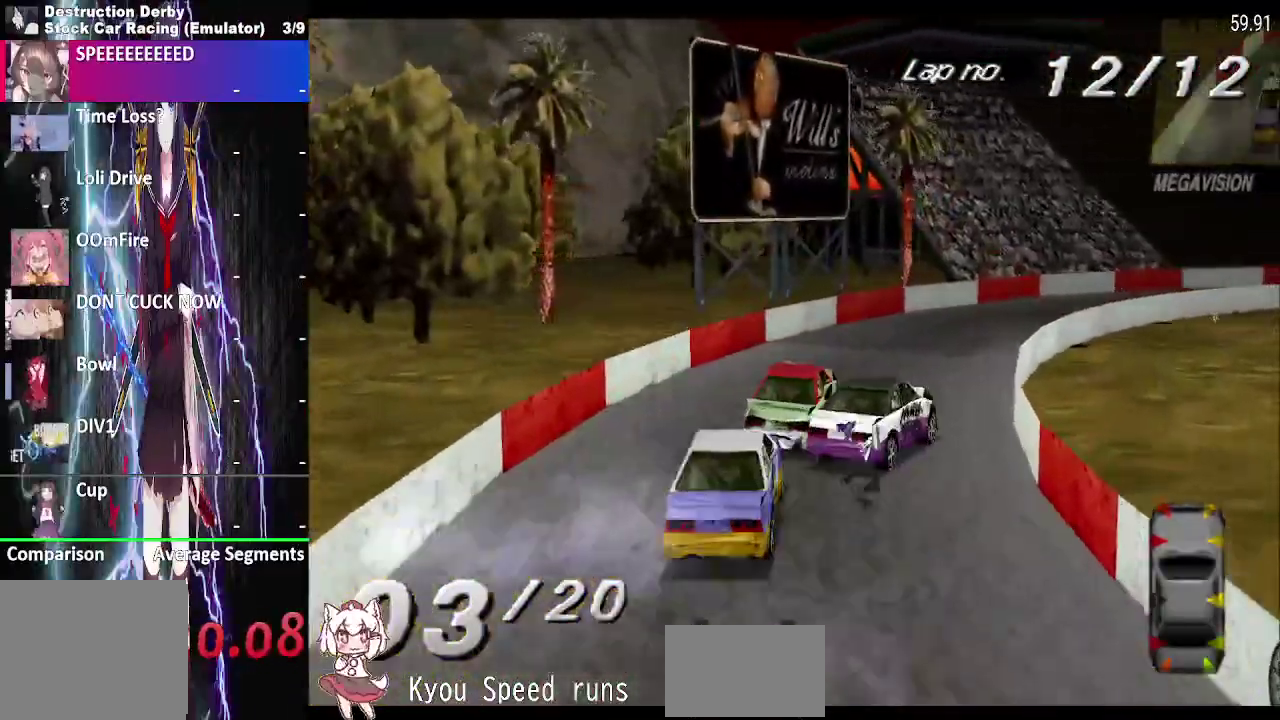
{"buttons": ["DPAD_RIGHT"], "right_stick": "center", "events": [[450, "CROSS", "up"]]}
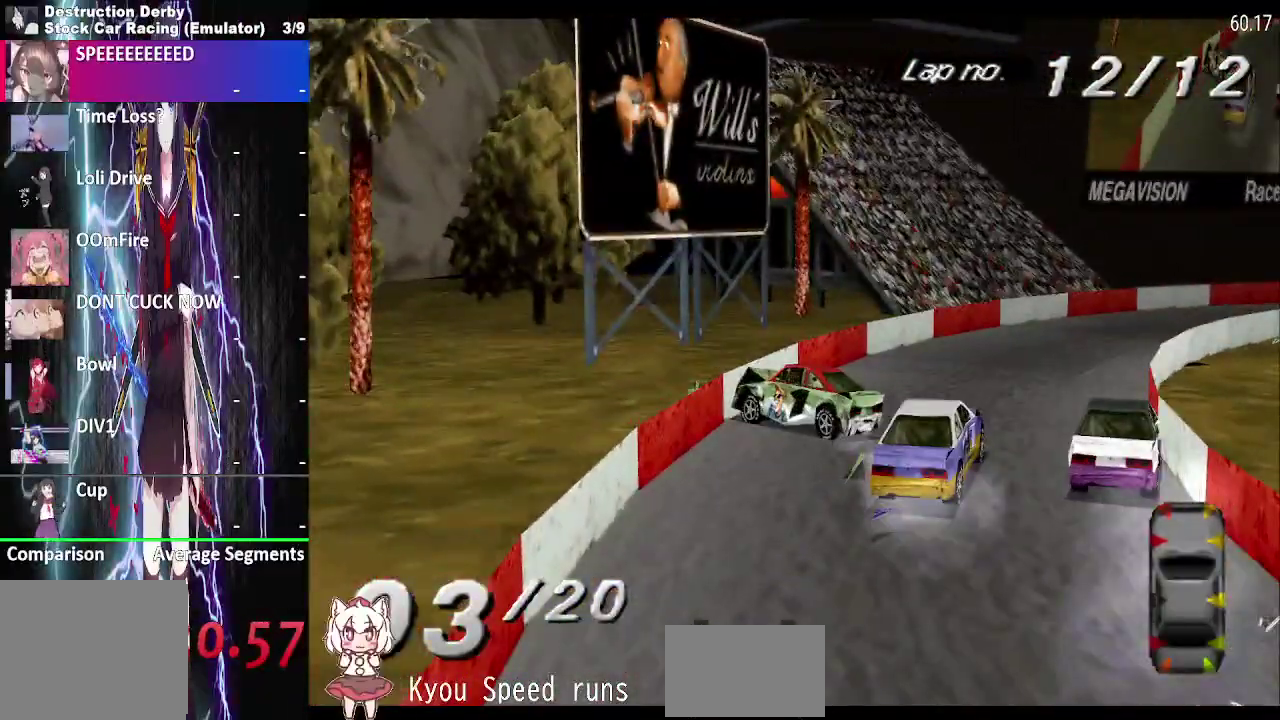
{"buttons": ["DPAD_RIGHT"], "right_stick": "center", "events": []}
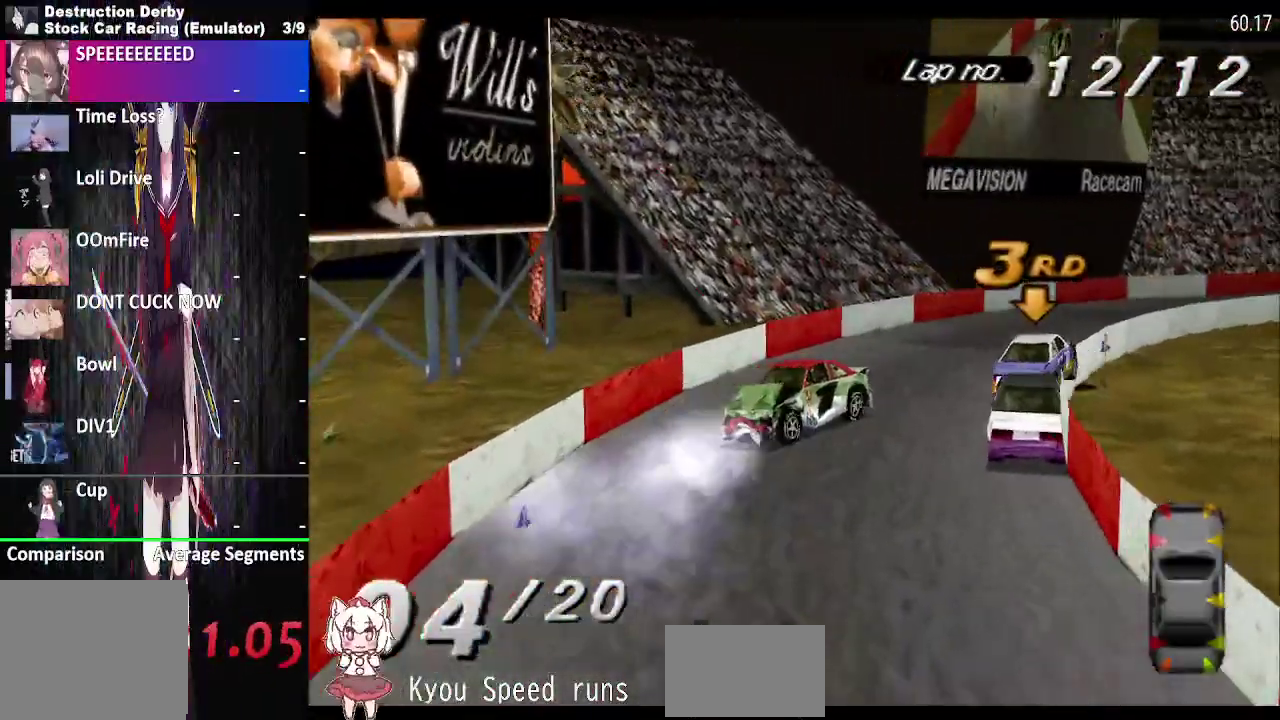
{"buttons": ["DPAD_RIGHT"], "right_stick": "center", "events": [[133, "DPAD_LEFT", "down"], [233, "DPAD_LEFT", "up"]]}
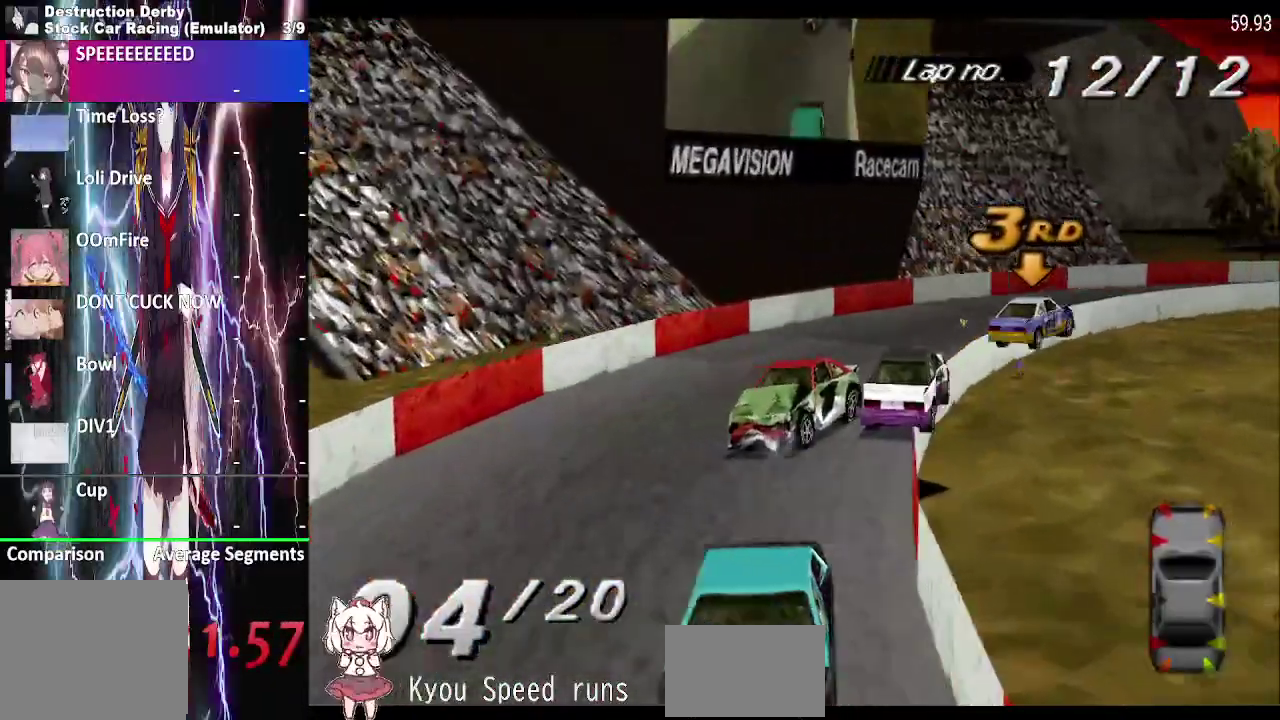
{"buttons": ["DPAD_RIGHT"], "right_stick": "center", "events": [[200, "DPAD_LEFT", "down"], [483, "DPAD_LEFT", "up"]]}
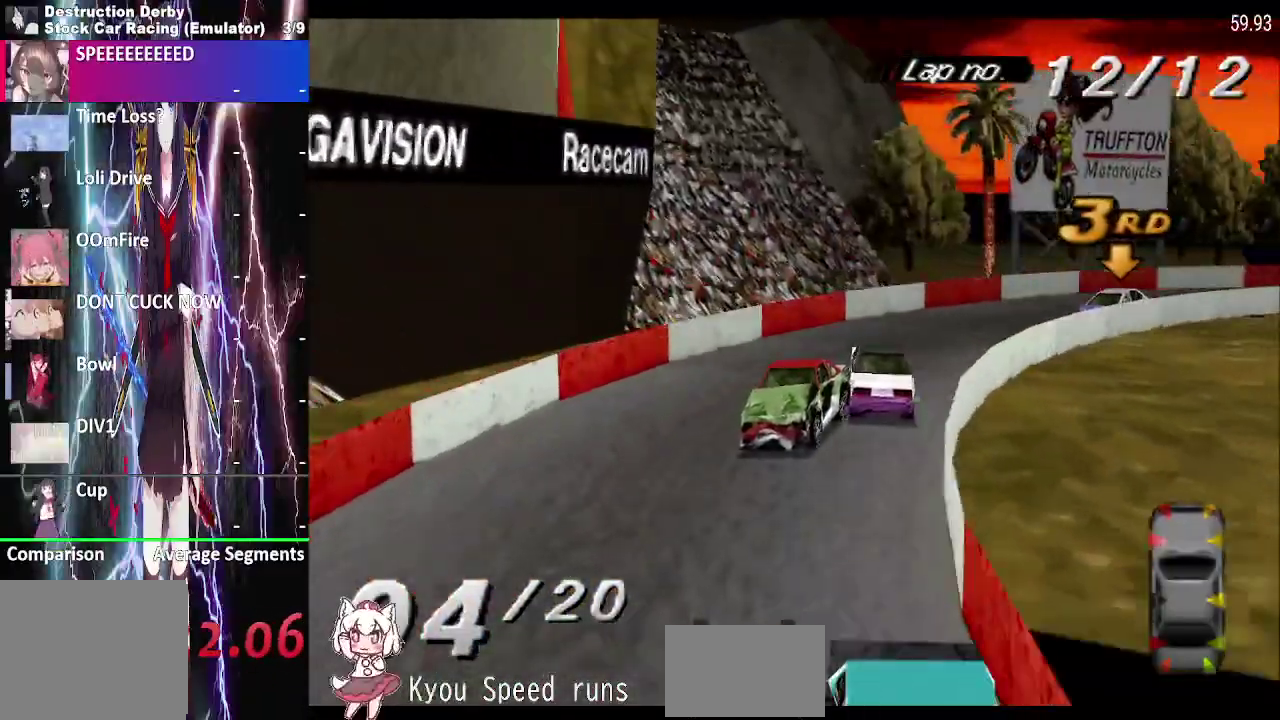
{"buttons": ["DPAD_LEFT"], "right_stick": "center", "events": [[33, "DPAD_LEFT", "down"], [500, "DPAD_RIGHT", "up"]]}
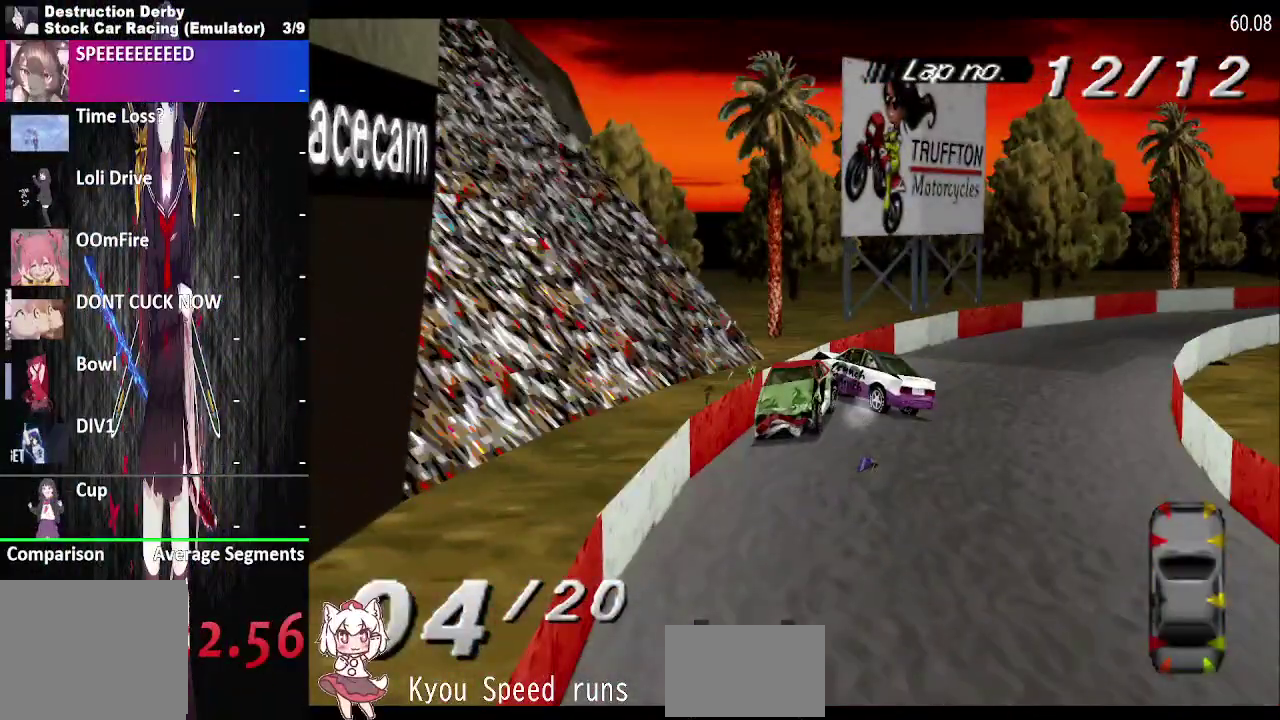
{"buttons": [], "right_stick": "center", "events": [[200, "DPAD_LEFT", "up"]]}
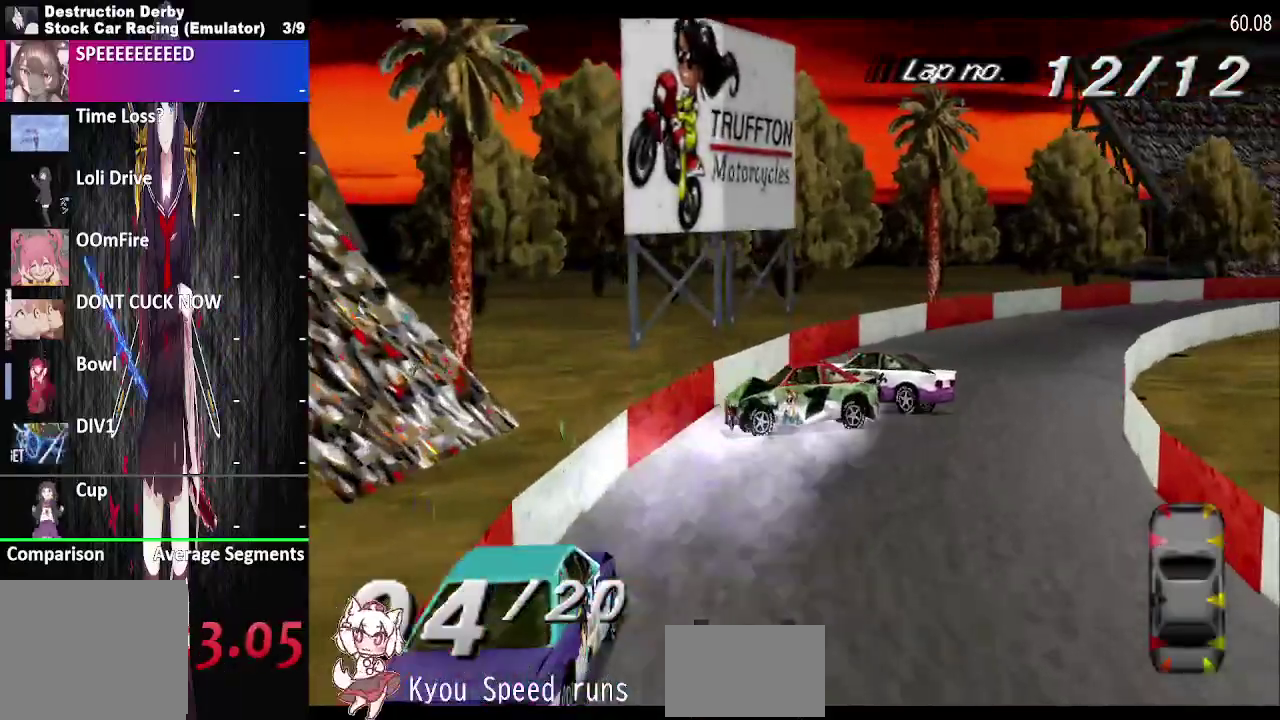
{"buttons": ["CROSS", "DPAD_RIGHT"], "right_stick": "center", "events": [[433, "CROSS", "down"], [500, "DPAD_RIGHT", "down"]]}